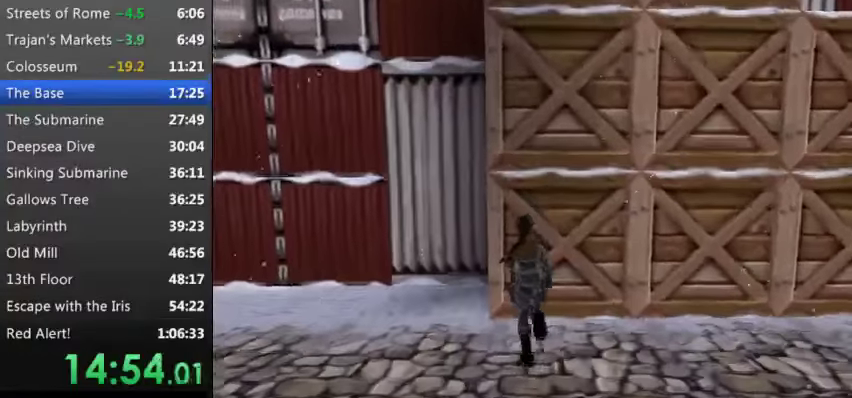
Gameplay with keyboard; each line is a JSON object with the keys held at the frame after it. "events" lists presses ("down") and releases ("up") of "0", "1", "2", "3", "4", "5", "9", "a", "d", "down", "e", "escape", "f", "left", "q", "r", "right", "s", "space", "t", "up", "w", "x", "y" and "z" between this image and that frame as [ms after this image, input, new state], when the widget could be followed in between. No other keys are recorded. Mouse input is not recorded. Not read: other_keys.
{"keys": [], "events": [[166, "left", "up"], [333, "up", "up"]]}
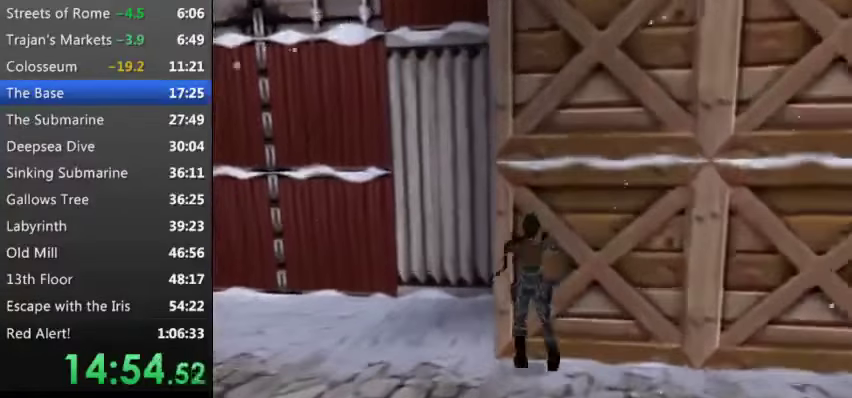
{"keys": ["left"], "events": [[66, "left", "down"]]}
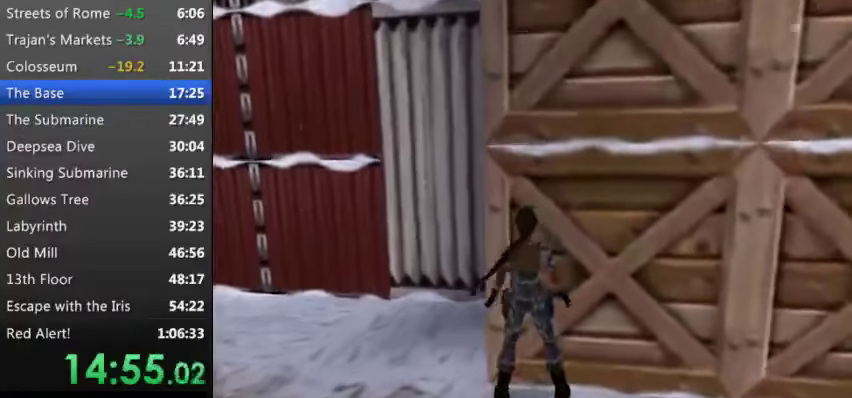
{"keys": [], "events": [[500, "left", "up"]]}
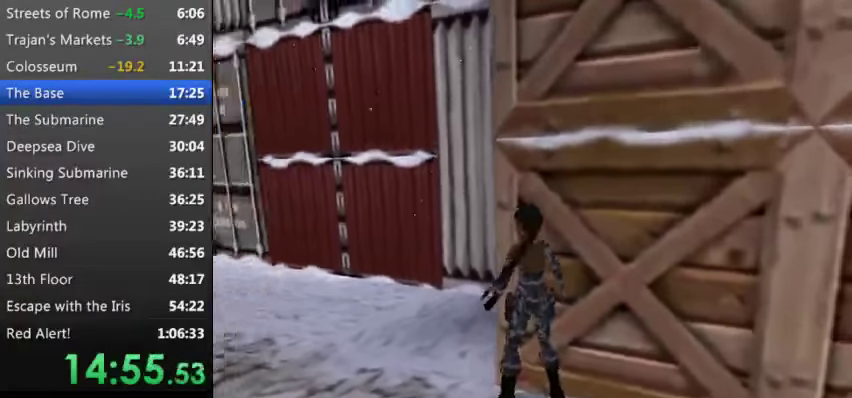
{"keys": [], "events": []}
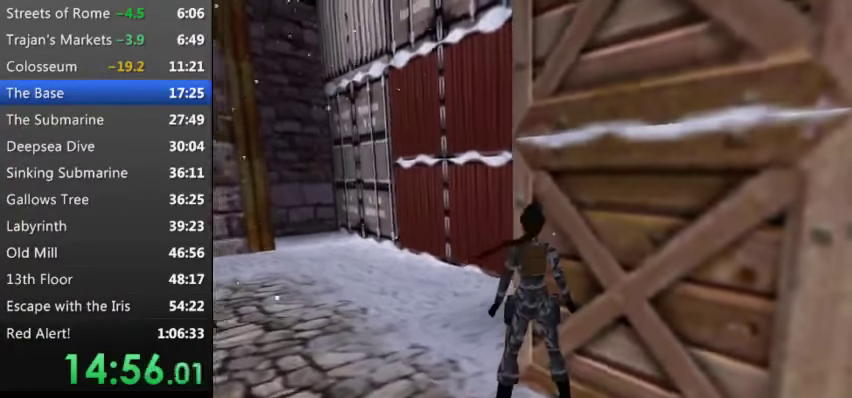
{"keys": ["e"], "events": [[66, "left", "down"], [133, "left", "up"], [400, "e", "down"]]}
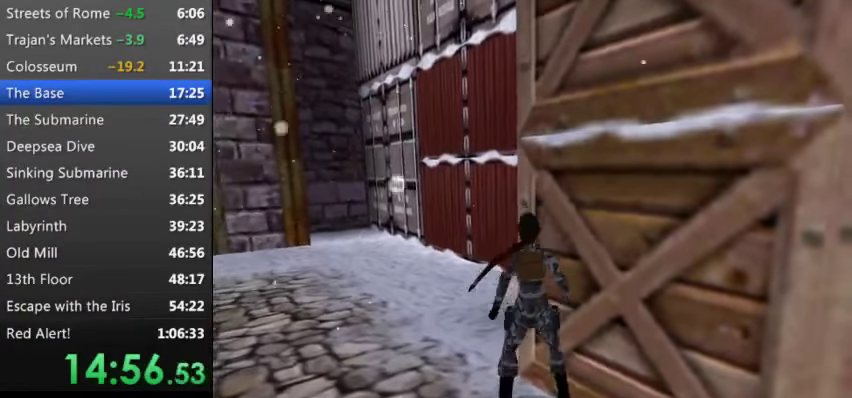
{"keys": [], "events": [[233, "up", "down"], [333, "up", "up"], [500, "e", "up"]]}
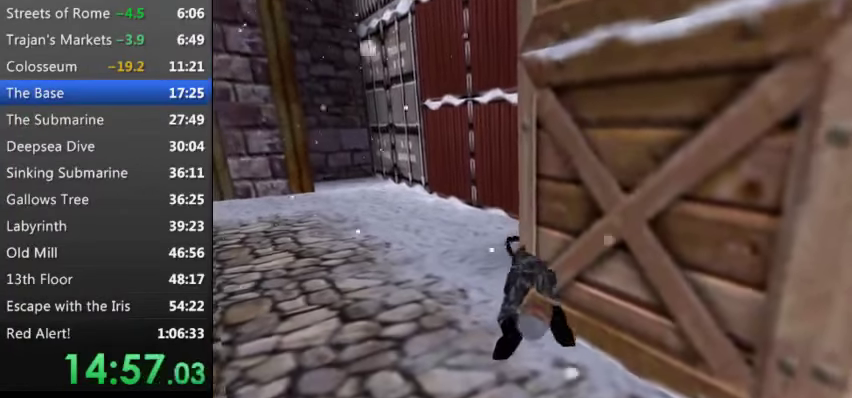
{"keys": ["right"], "events": [[467, "right", "down"]]}
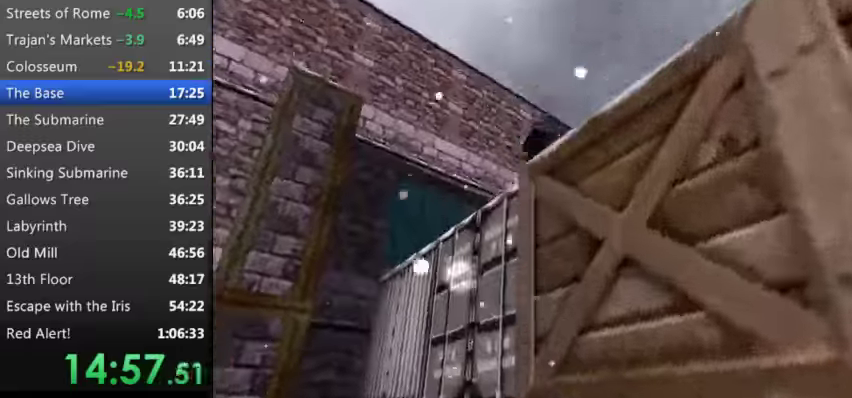
{"keys": ["right"], "events": []}
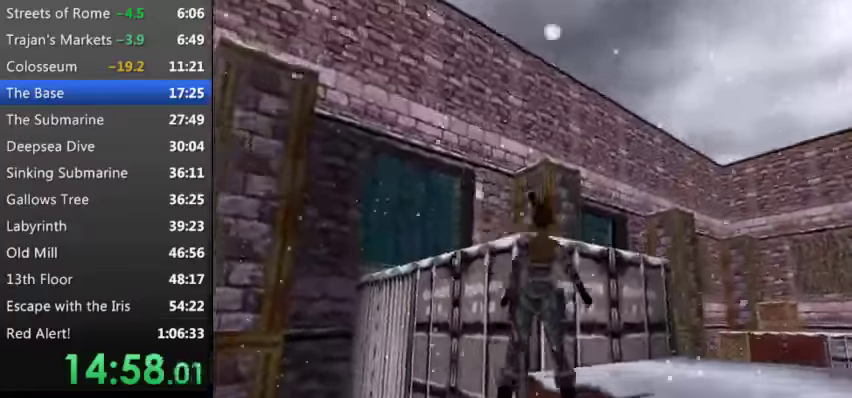
{"keys": ["right", "up"], "events": [[500, "up", "down"]]}
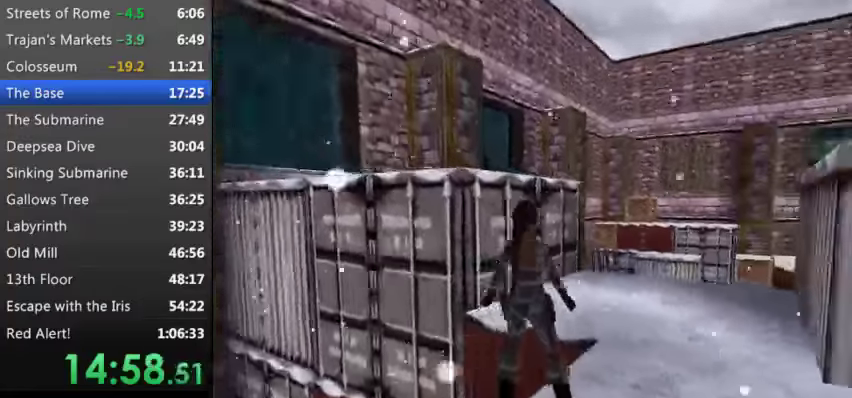
{"keys": ["t", "up"], "events": [[134, "right", "up"], [200, "t", "down"]]}
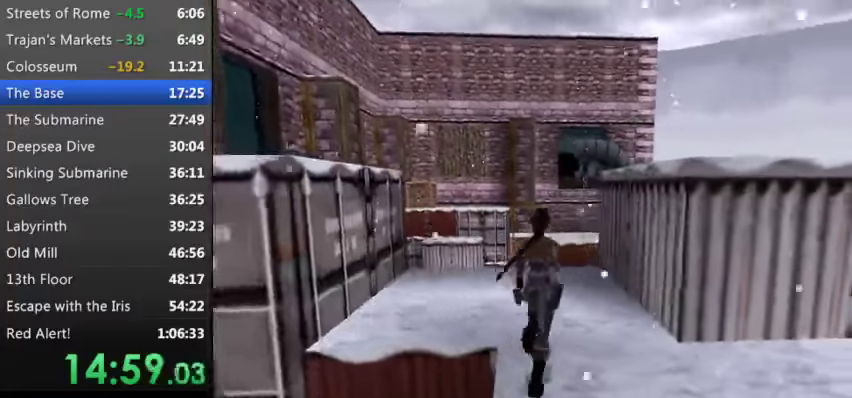
{"keys": ["left", "t", "up"], "events": [[34, "left", "down"], [300, "left", "up"], [434, "left", "down"]]}
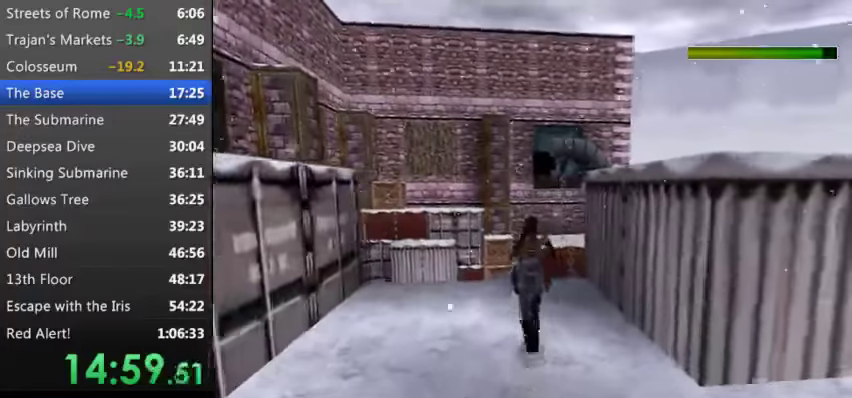
{"keys": ["left", "s", "t", "up"], "events": [[100, "left", "up"], [134, "s", "down"], [467, "left", "down"]]}
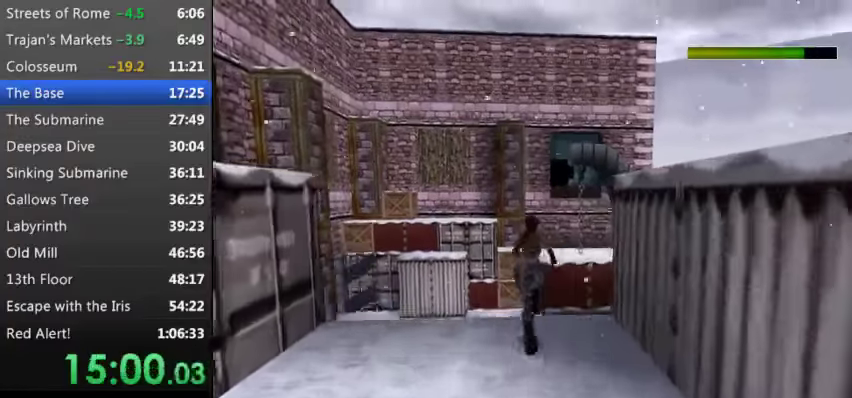
{"keys": ["up"], "events": [[134, "left", "up"], [234, "s", "up"], [234, "t", "up"]]}
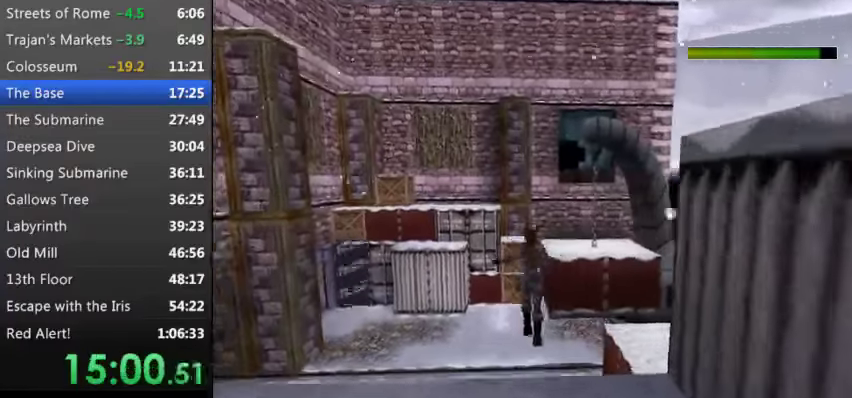
{"keys": ["up"], "events": [[267, "left", "down"], [400, "left", "up"]]}
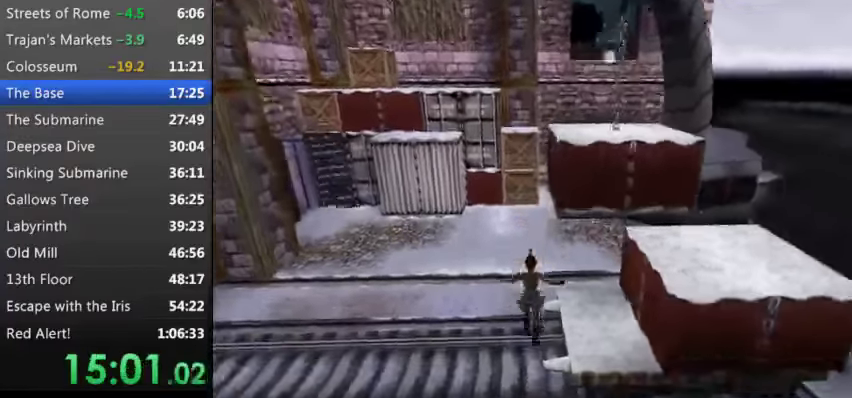
{"keys": ["left", "up"], "events": [[367, "left", "down"]]}
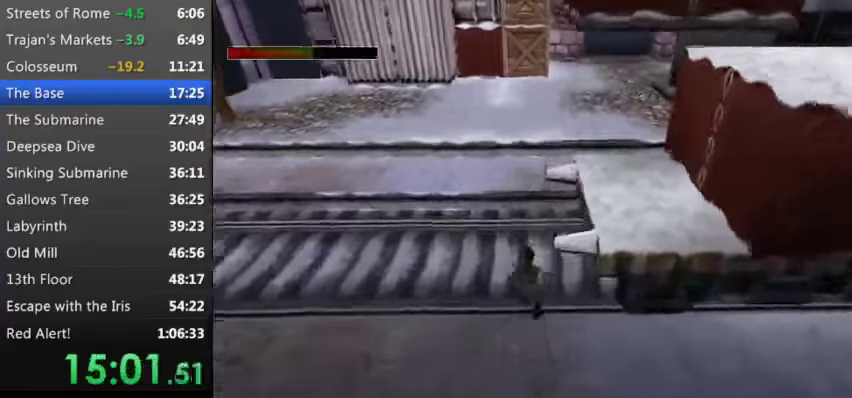
{"keys": ["left", "up"], "events": [[100, "0", "down"], [134, "left", "up"], [200, "0", "up"], [334, "left", "down"]]}
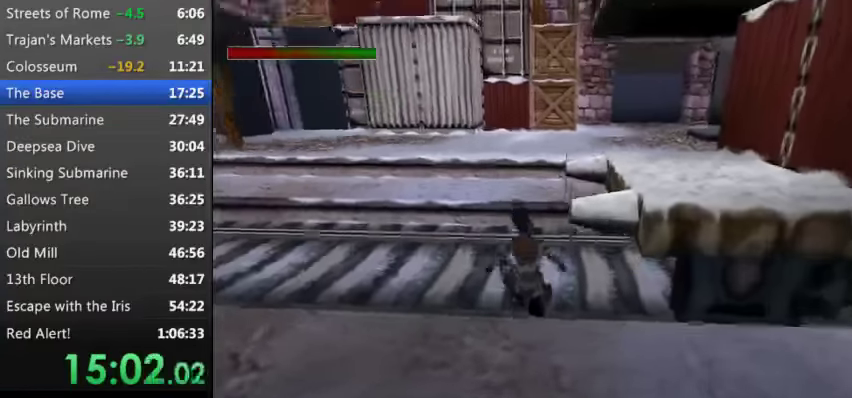
{"keys": ["up"], "events": [[67, "left", "up"]]}
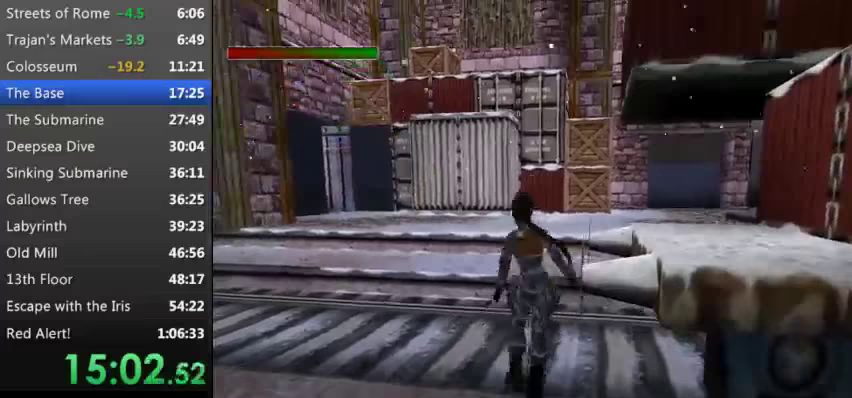
{"keys": ["up"], "events": []}
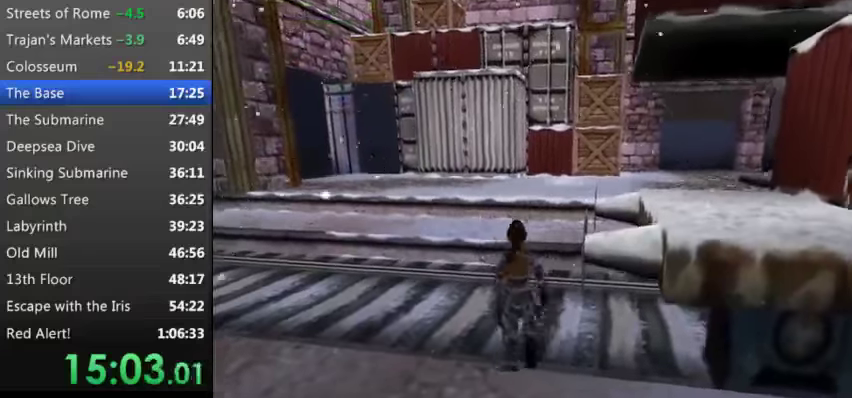
{"keys": ["s", "up"], "events": [[67, "right", "down"], [200, "s", "down"], [367, "right", "up"]]}
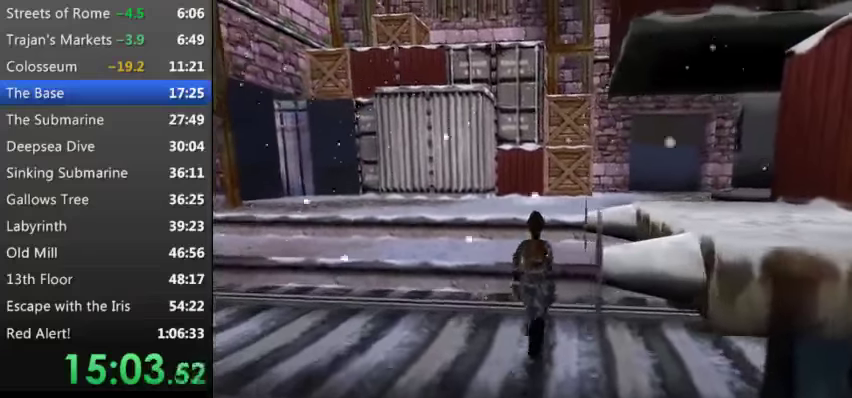
{"keys": ["up"], "events": [[100, "right", "down"], [267, "s", "up"], [333, "right", "up"]]}
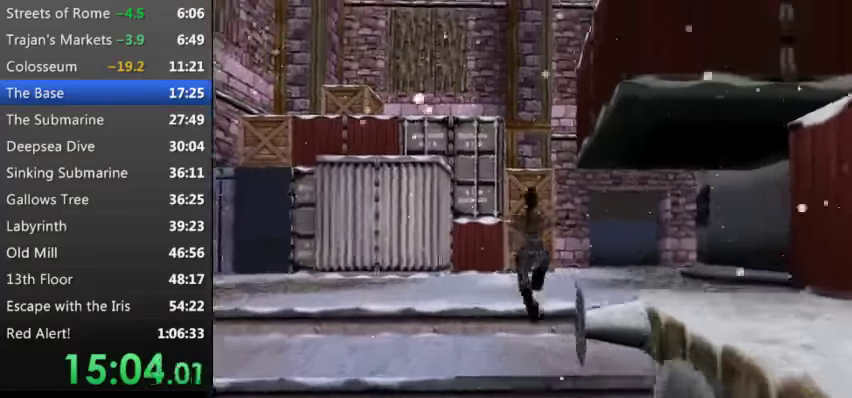
{"keys": ["right", "up"], "events": [[33, "right", "down"]]}
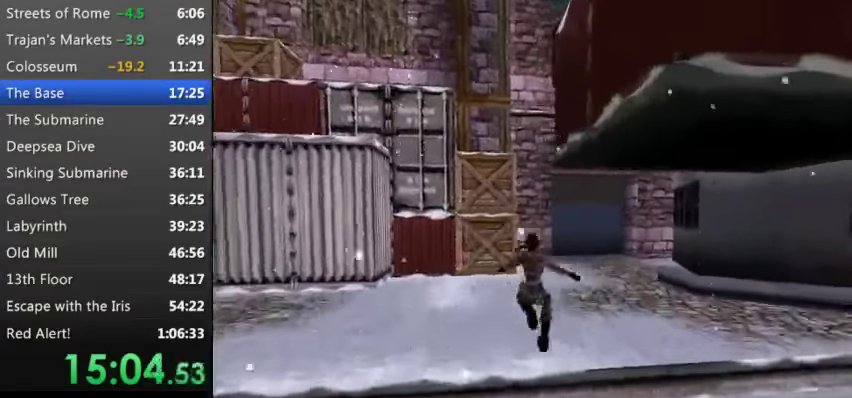
{"keys": ["t", "up"], "events": [[33, "right", "up"], [133, "t", "down"]]}
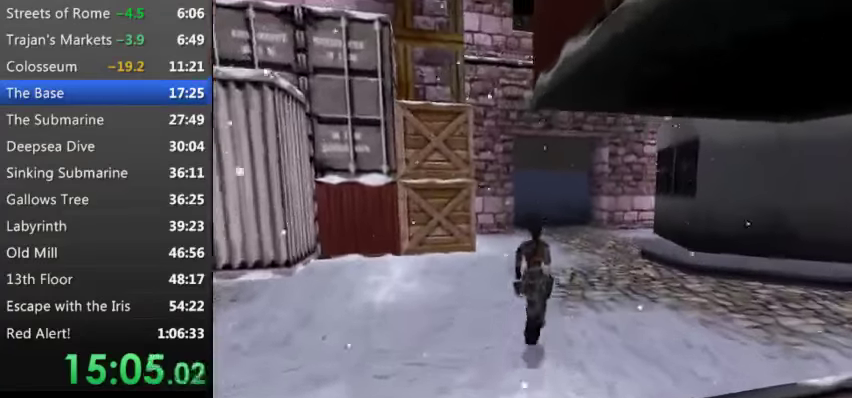
{"keys": ["t", "up"], "events": []}
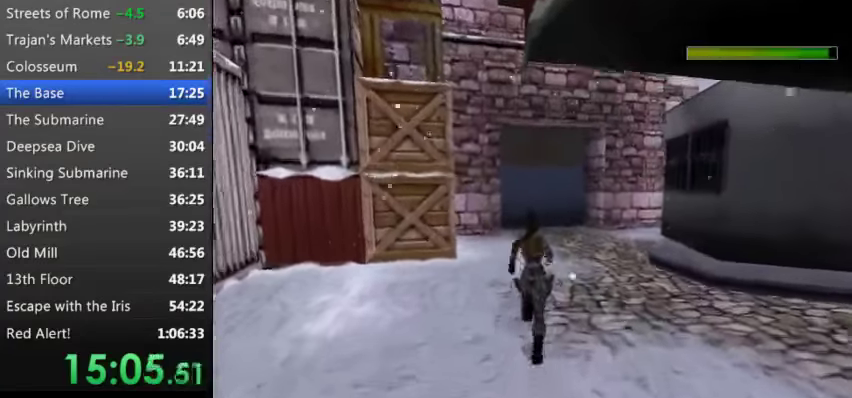
{"keys": ["t", "up"], "events": []}
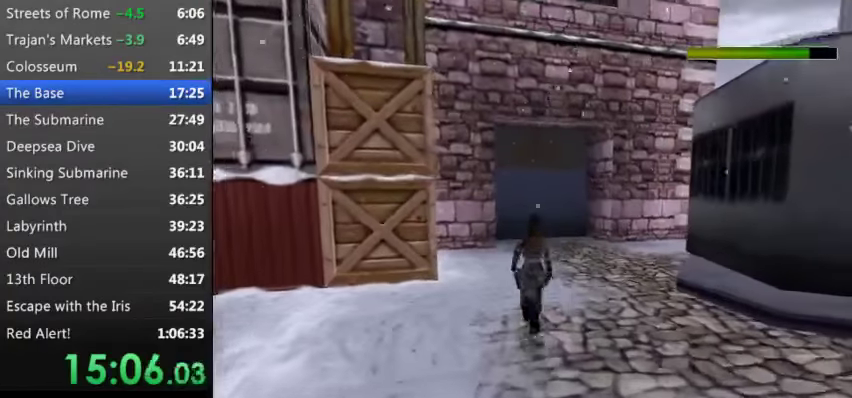
{"keys": ["left", "t", "up"], "events": [[500, "left", "down"]]}
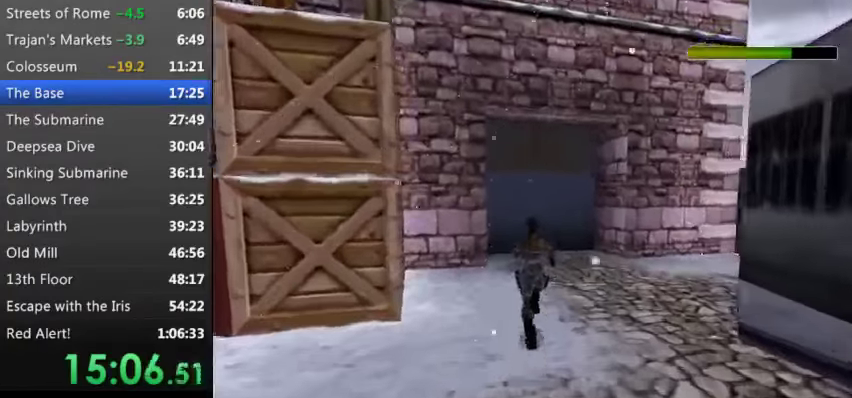
{"keys": ["t", "up"], "events": [[200, "left", "up"]]}
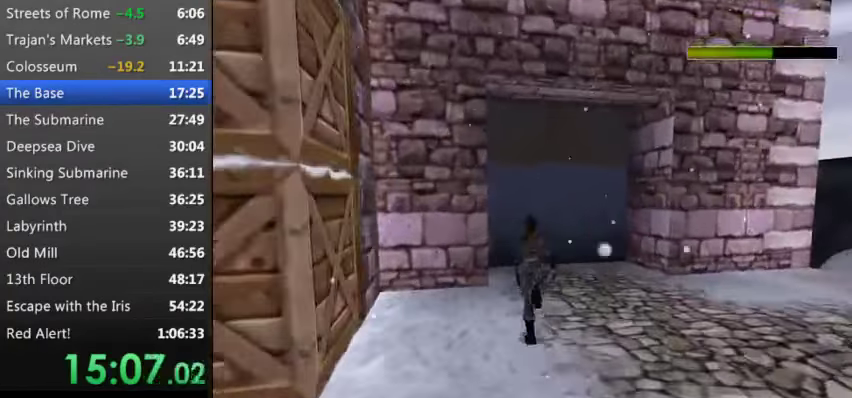
{"keys": ["left", "up"], "events": [[33, "t", "up"], [367, "left", "down"]]}
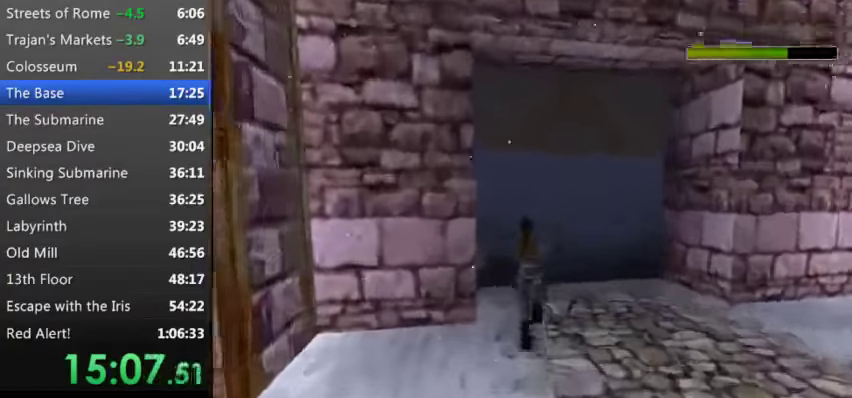
{"keys": ["left"], "events": [[333, "up", "up"]]}
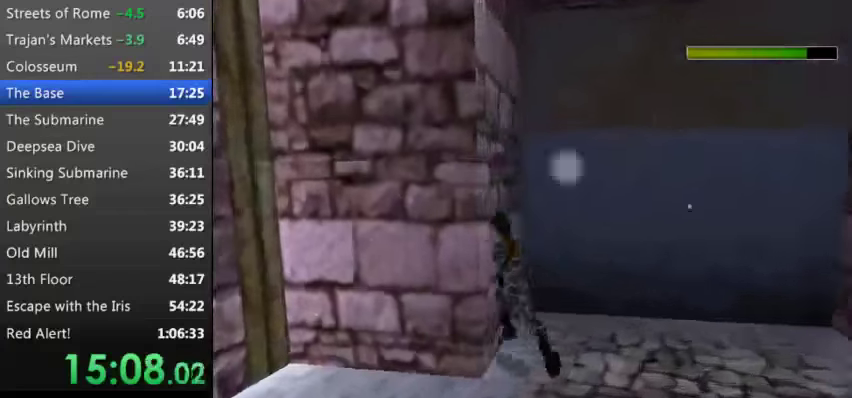
{"keys": ["left"], "events": []}
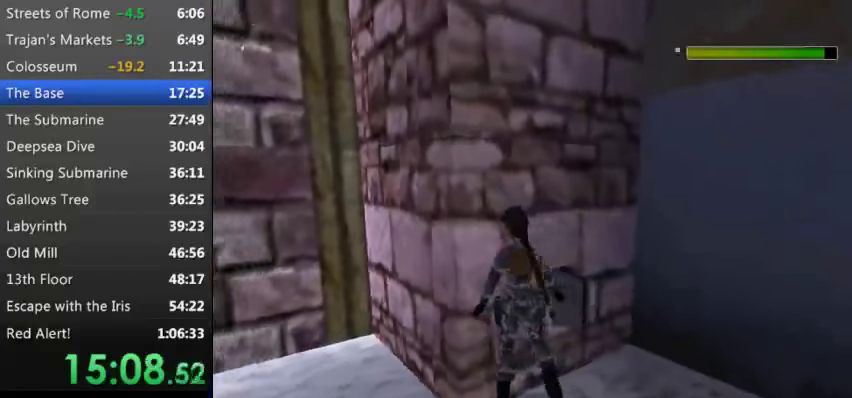
{"keys": [], "events": [[33, "left", "up"], [33, "w", "down"], [133, "w", "up"], [166, "w", "down"], [266, "w", "up"], [366, "w", "down"], [400, "w", "up"], [433, "w", "down"], [500, "w", "up"]]}